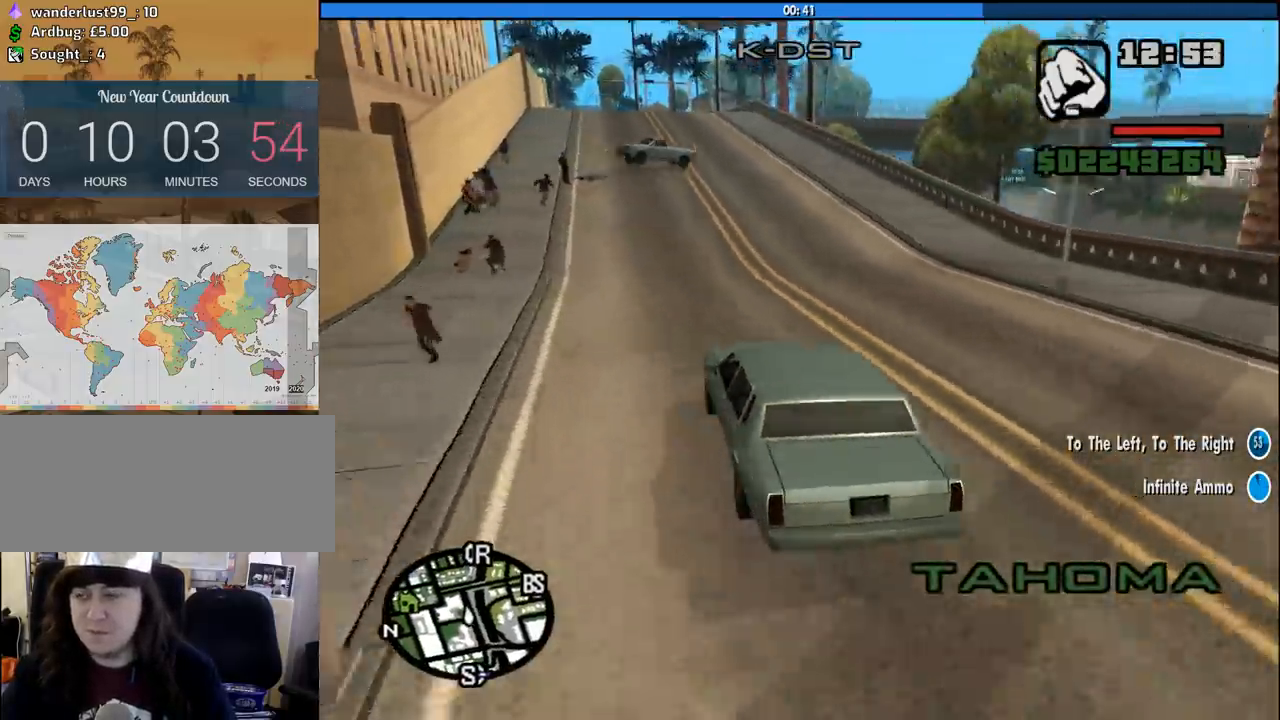
Gameplay with keyboard and mouse; each line is a JSON object with the keys and mouse buttons held at the frame after it. "events" lists presses ("down") and releases ("up") of "1", "2", "3", "4", "5", "6", "8", "a", "alt", "c", "ctrl", "d", "down", "e", "escape", "f", "f1", "f2", "f3", "g", "h", "left", "num2", "q", "r", "right", "s", "shift", "space", "tab", "up", "v", "w", "x", "z", "mouse_left", "mouse_middle", "mouse_right", "mouse_wheel_up" and "mouse_wheel_down" between this image and that frame as [ms after this image, input, new state], when the widget could be followed in between. "mouse_left", "mouse_middle", "mouse_right", "mouse_wheel_up", "mouse_wheel_down" = the "left", "middle", "right", "wheel_up", "wheel_down" buttons of the "mouse" list. No other keys are recorded. Mouse movement is not recorded.
{"keys": ["a", "w"], "mouse": [], "events": [[100, "d", "up"], [433, "a", "down"]]}
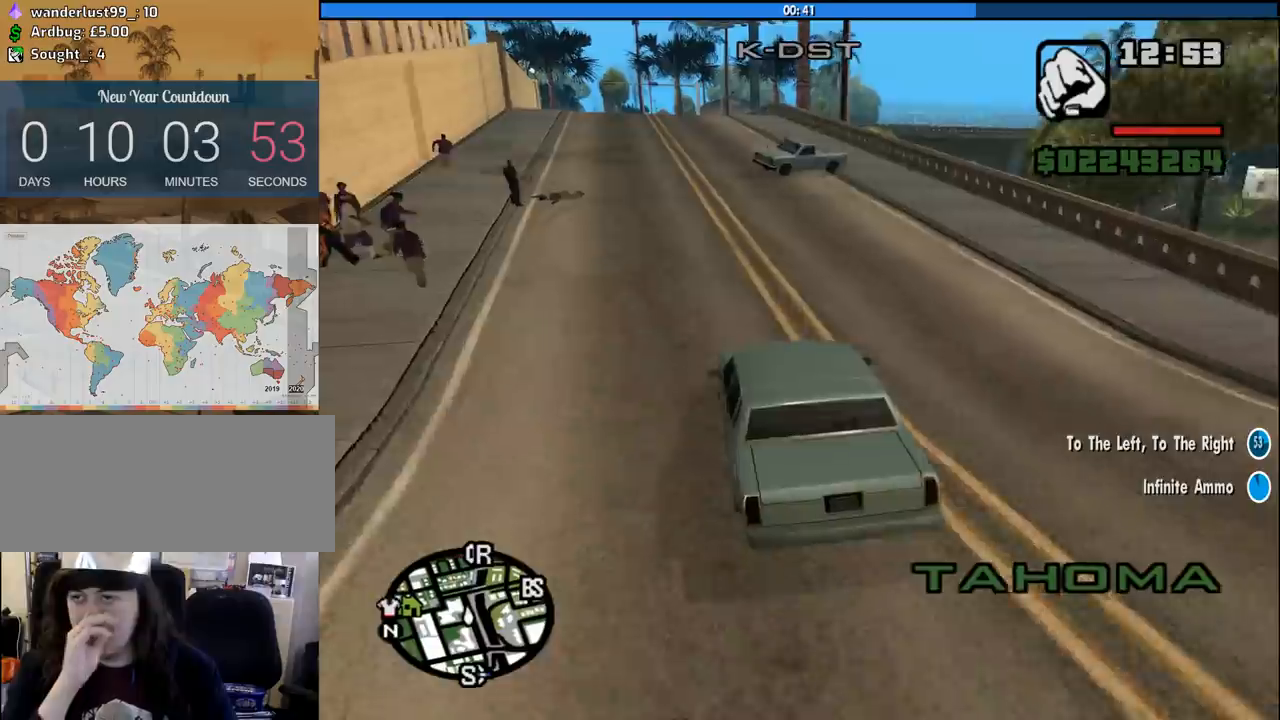
{"keys": ["a", "w"], "mouse": [], "events": [[66, "a", "up"], [400, "a", "down"]]}
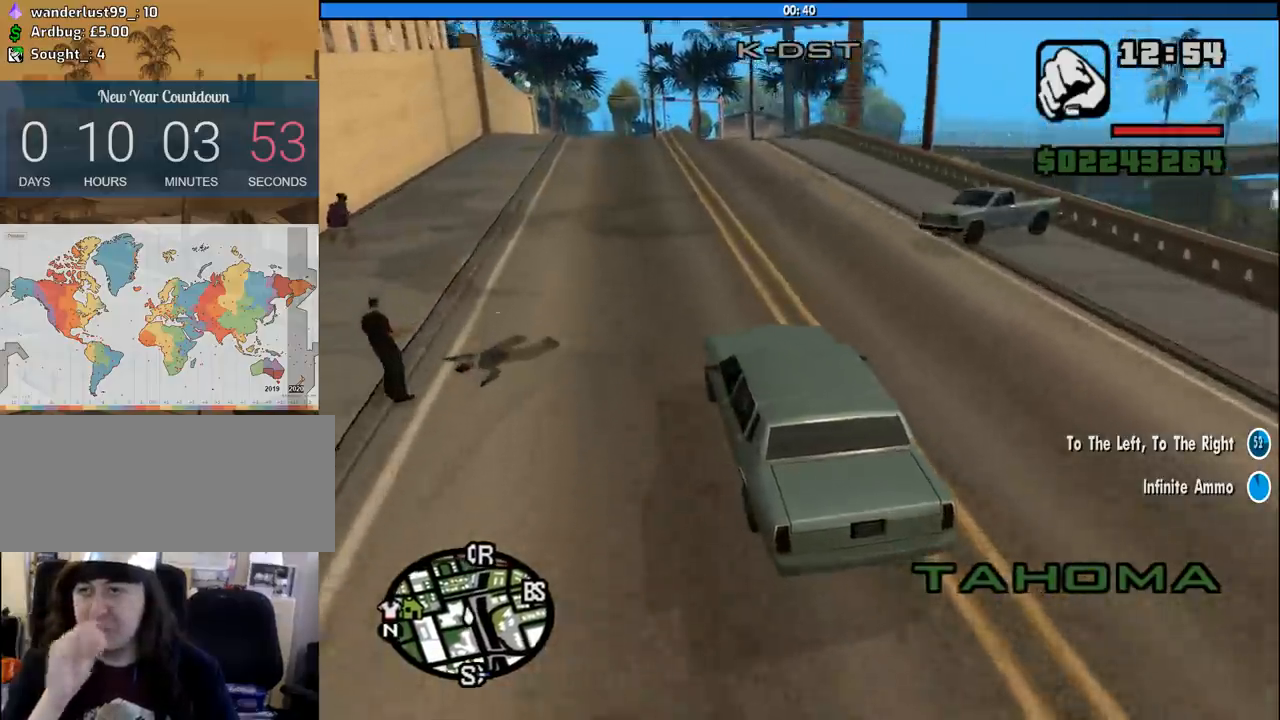
{"keys": ["w"], "mouse": [], "events": [[33, "a", "up"]]}
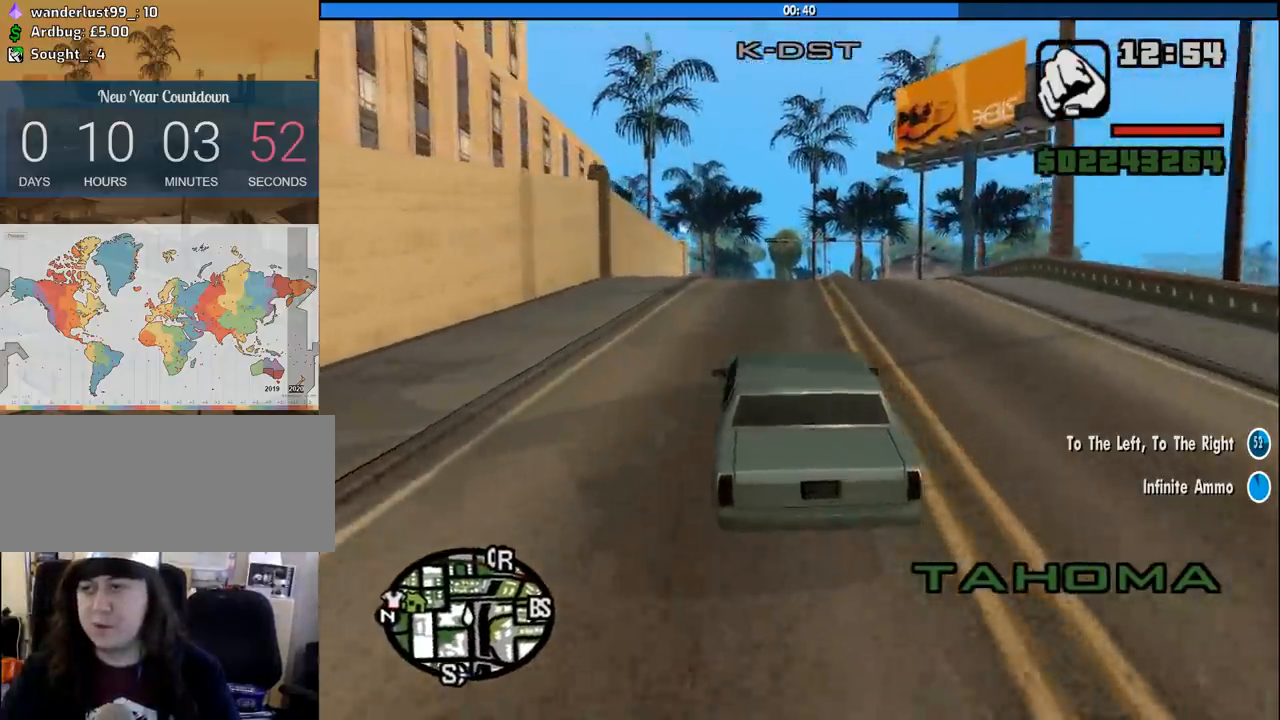
{"keys": ["w"], "mouse": [], "events": [[100, "d", "down"], [383, "d", "up"]]}
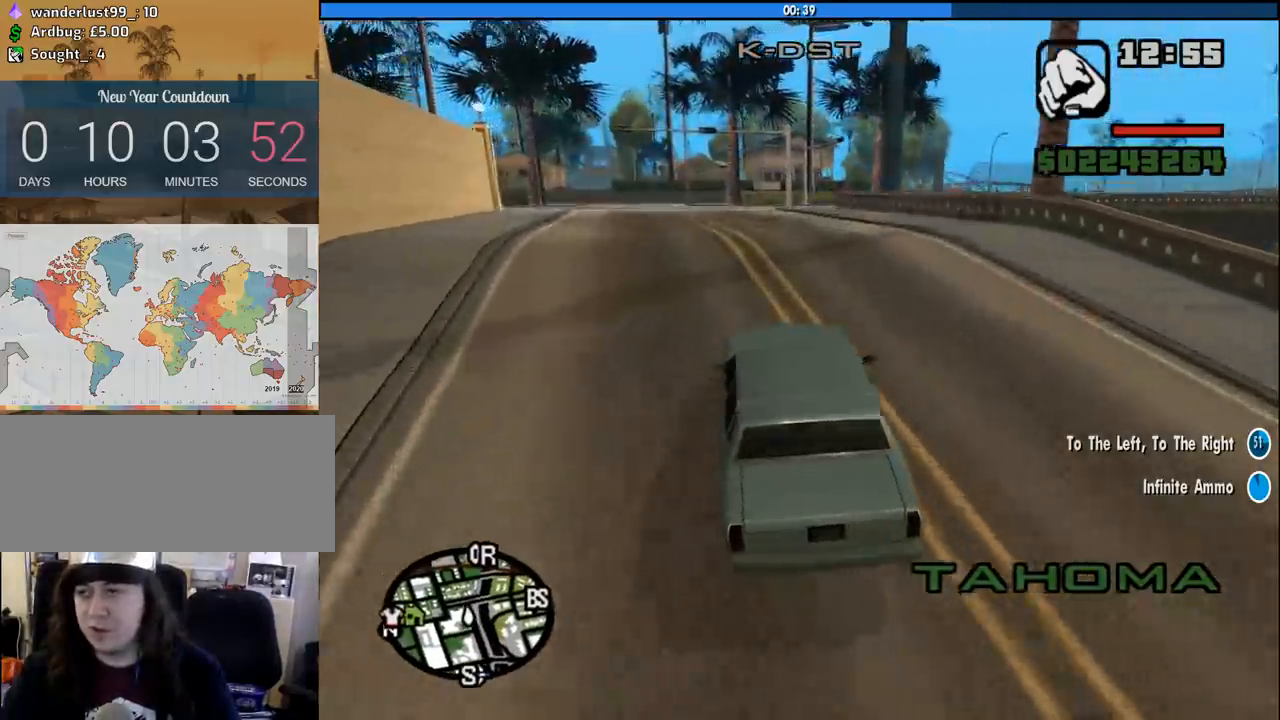
{"keys": [], "mouse": [], "events": [[200, "a", "down"], [300, "a", "up"], [483, "w", "up"]]}
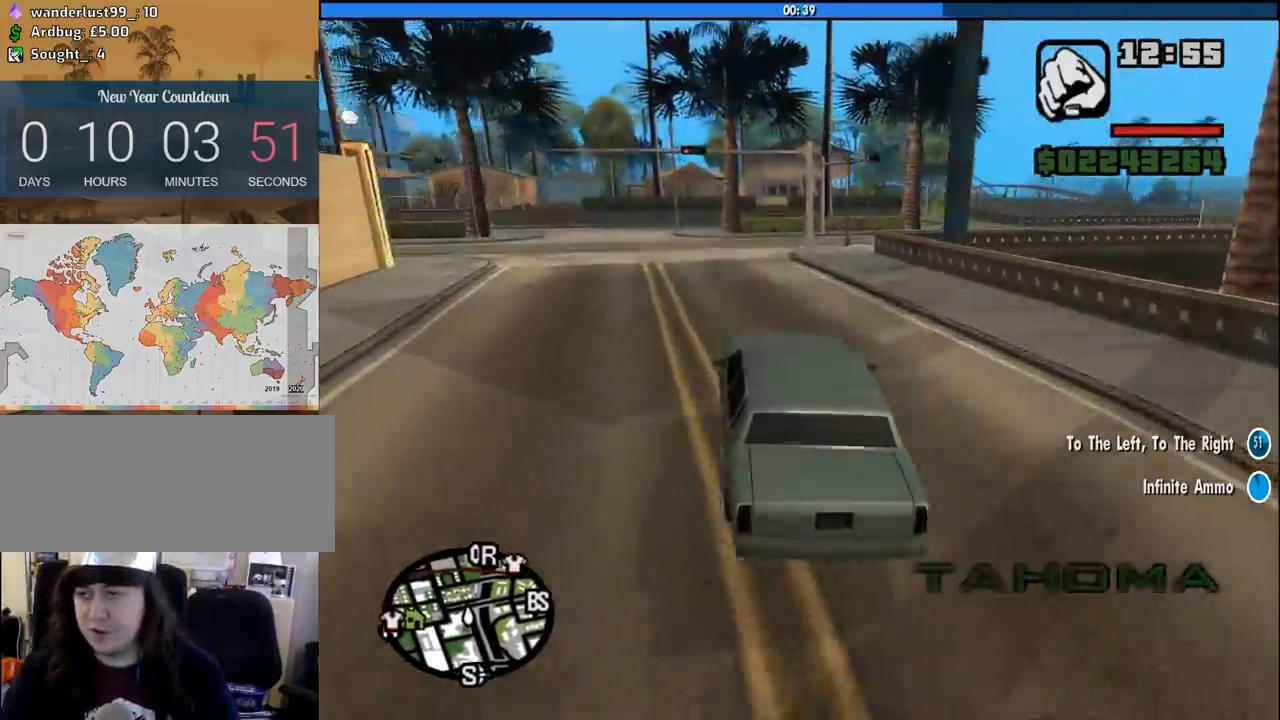
{"keys": ["s"], "mouse": [], "events": [[450, "s", "down"]]}
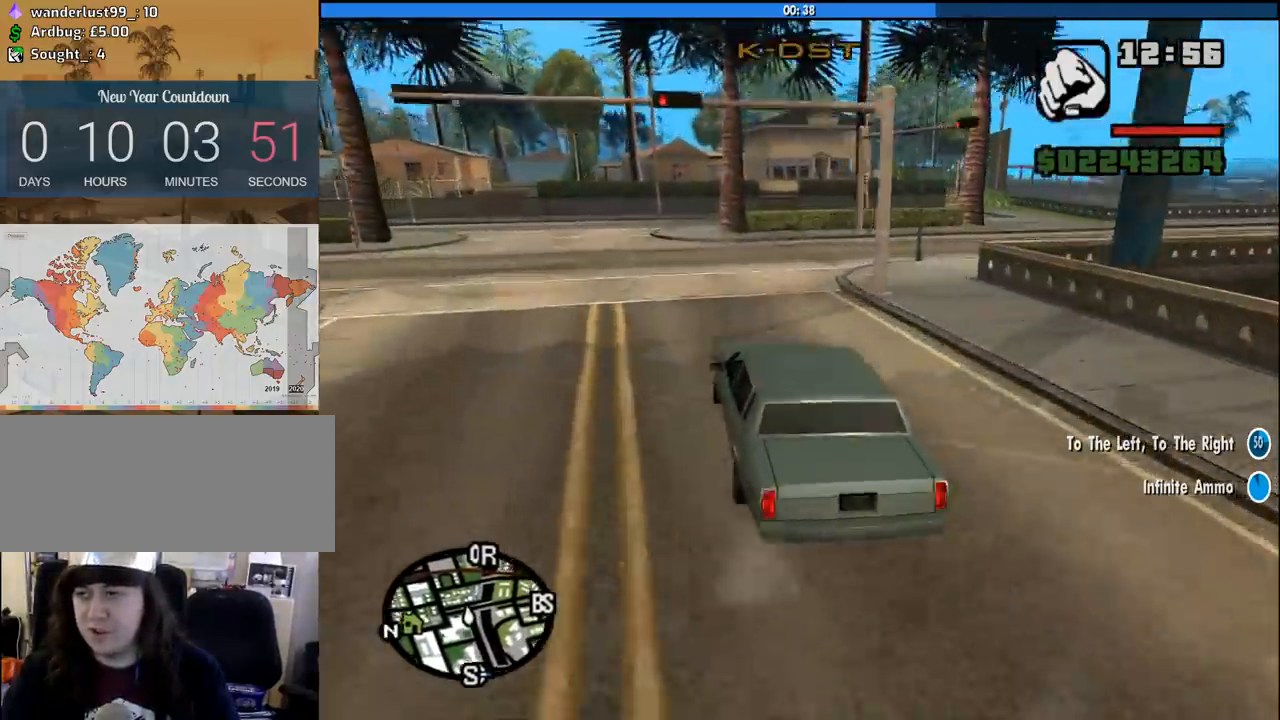
{"keys": ["d", "w"], "mouse": [], "events": [[50, "d", "down"], [183, "s", "up"], [383, "w", "down"]]}
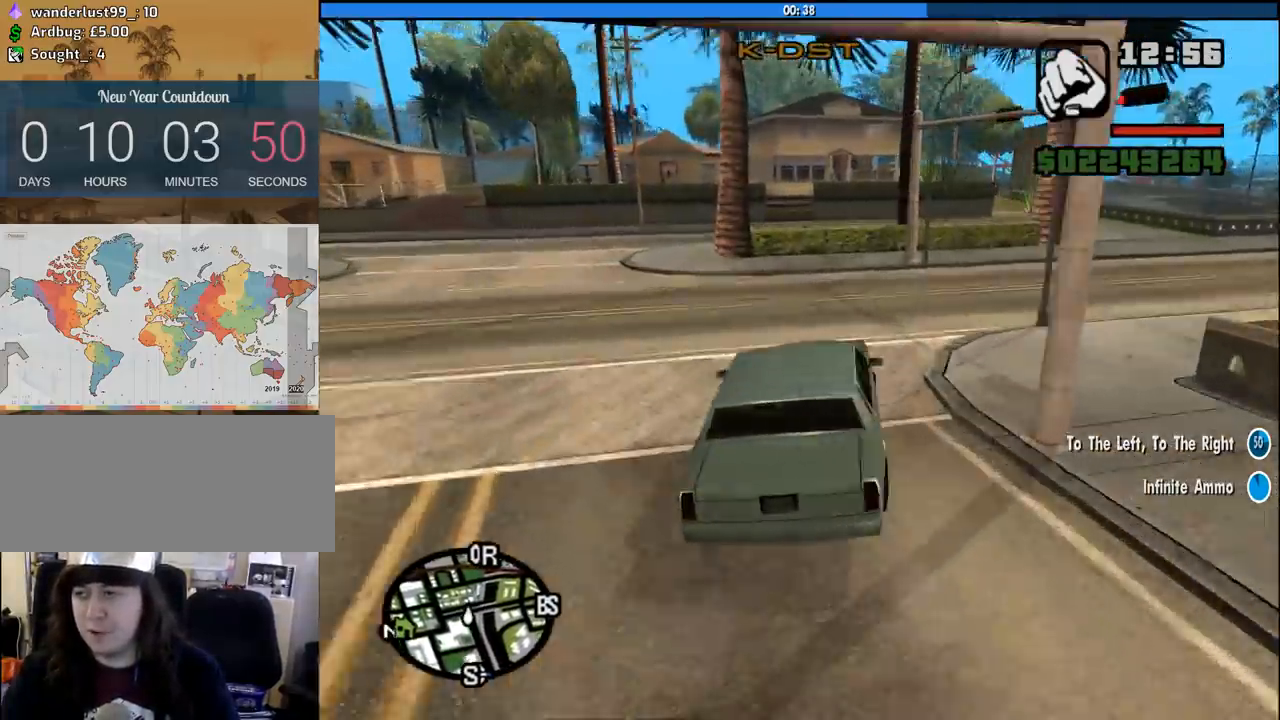
{"keys": ["d", "w"], "mouse": [], "events": [[16, "w", "up"], [166, "w", "down"]]}
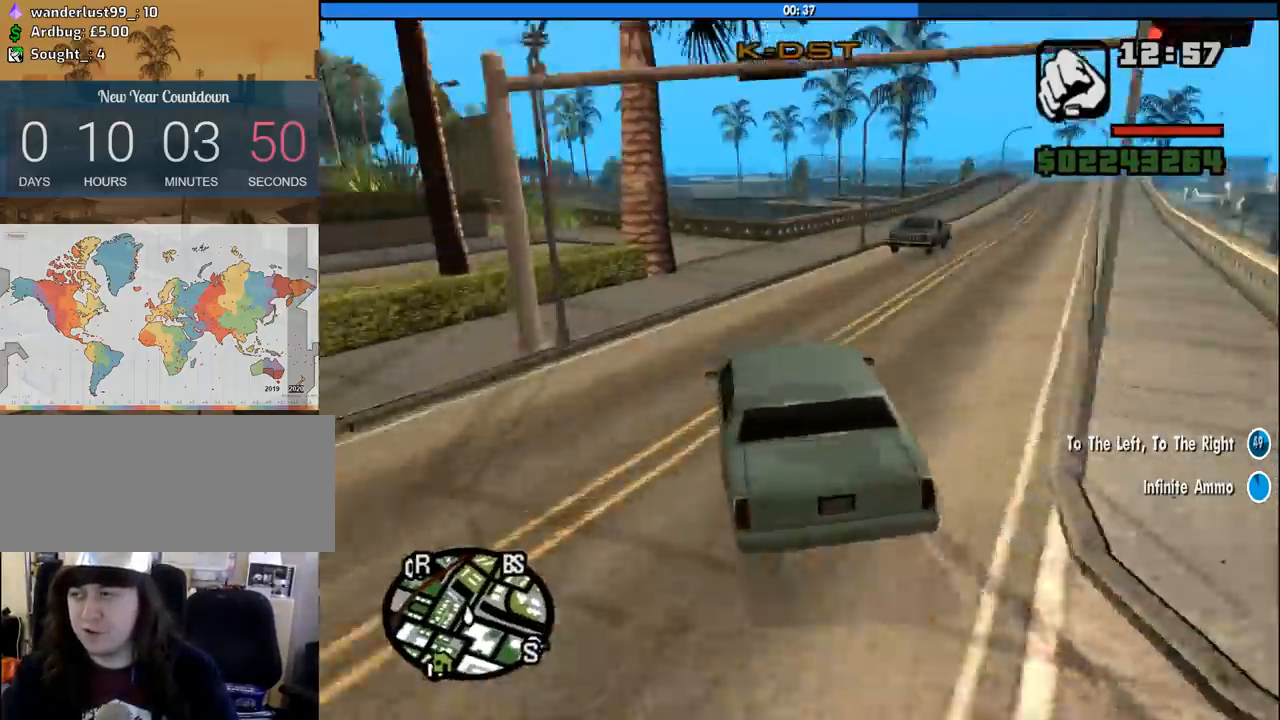
{"keys": ["d", "w"], "mouse": [], "events": []}
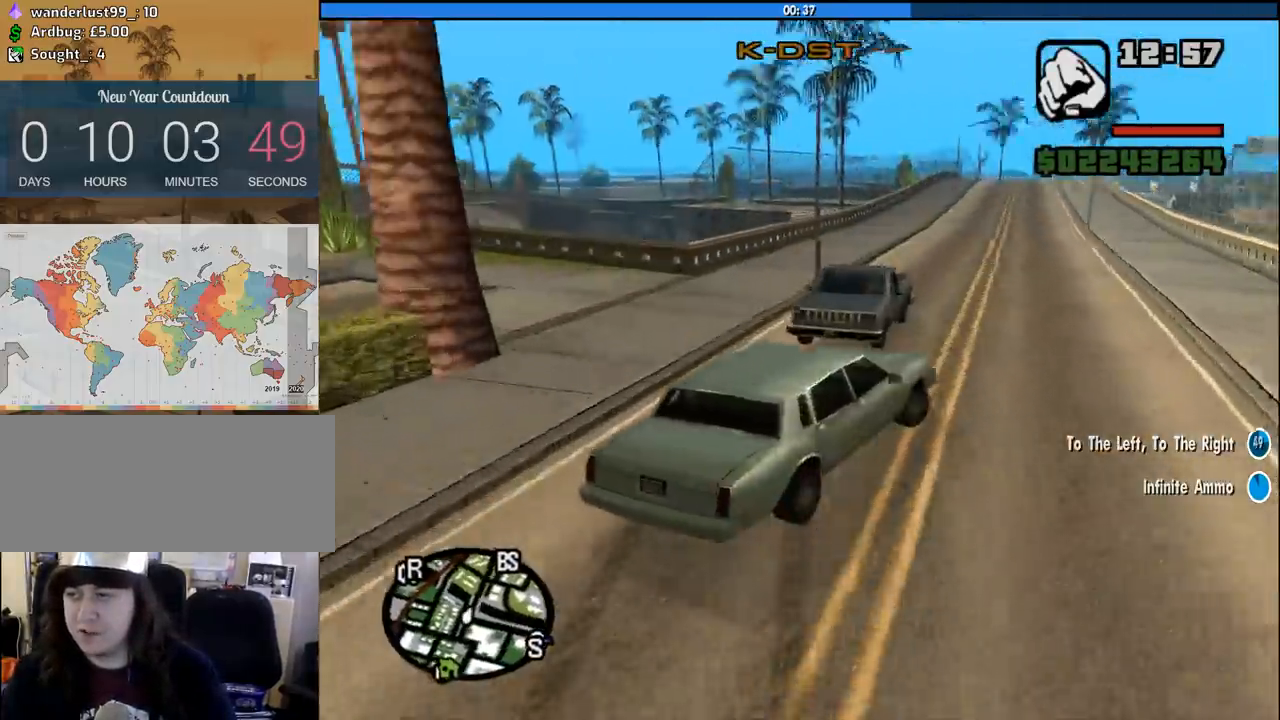
{"keys": ["a", "w"], "mouse": [], "events": [[50, "a", "down"], [50, "d", "up"]]}
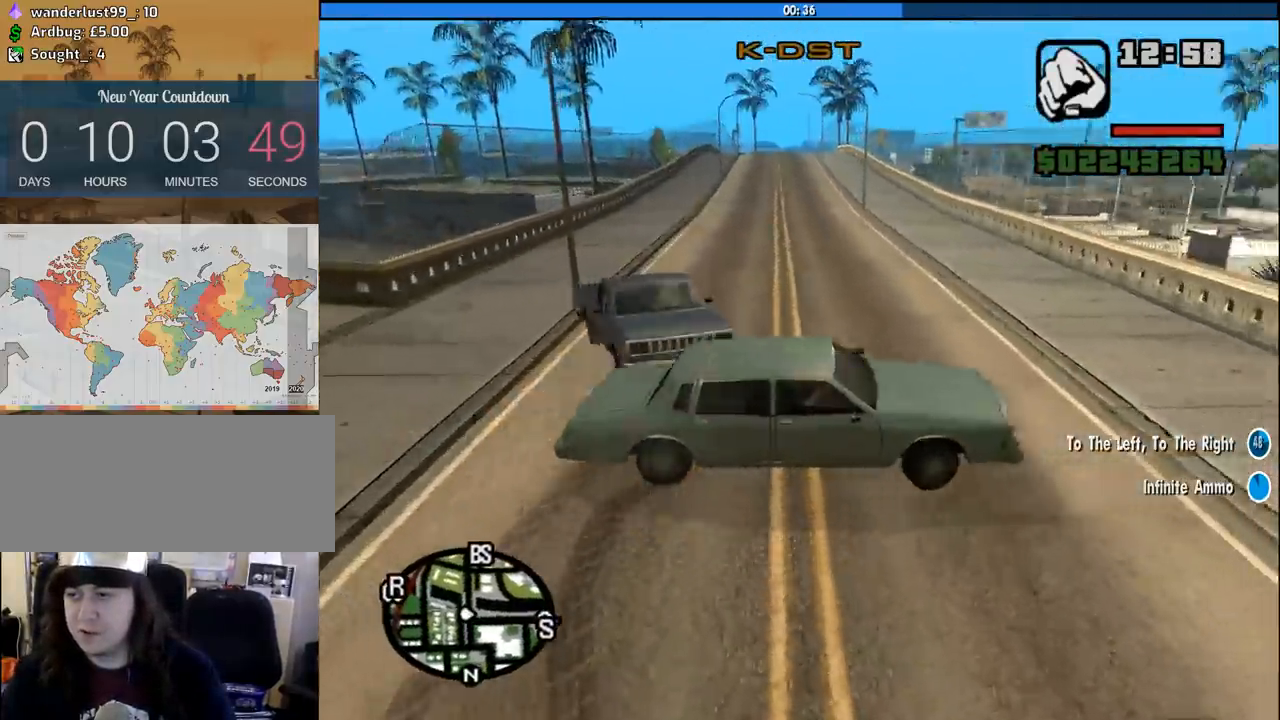
{"keys": ["a", "w"], "mouse": [], "events": []}
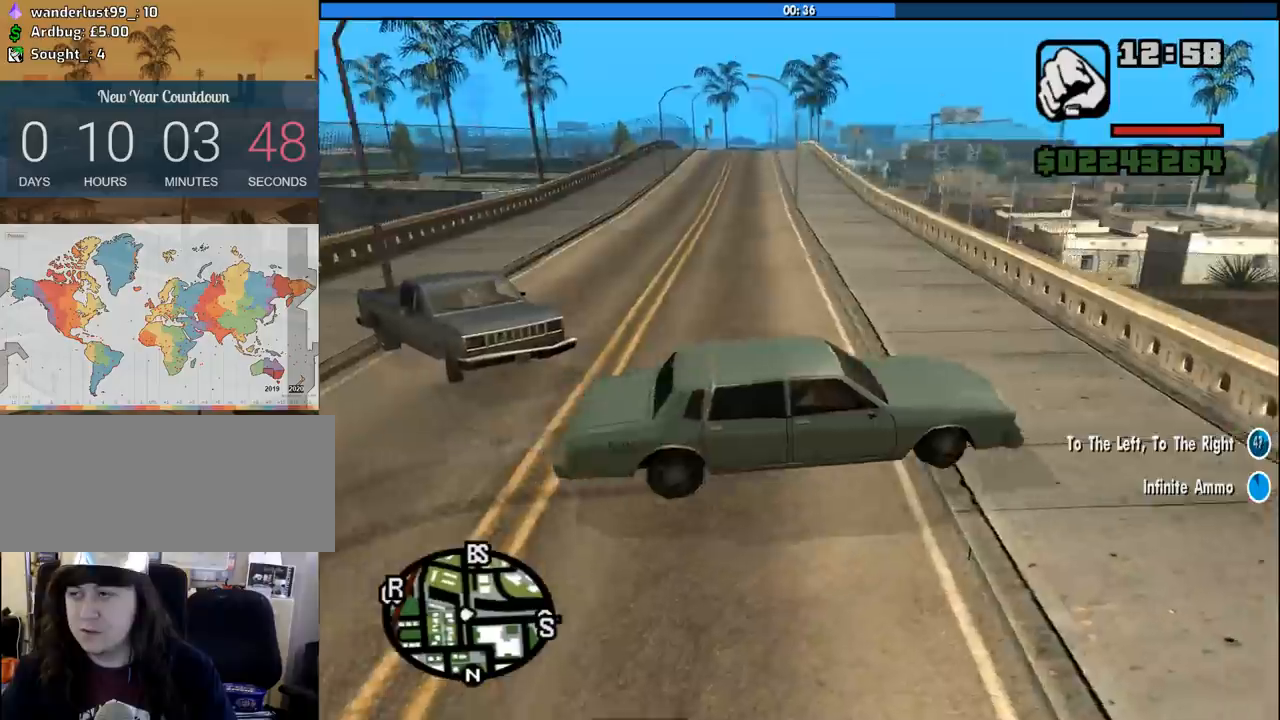
{"keys": ["a", "w"], "mouse": [], "events": []}
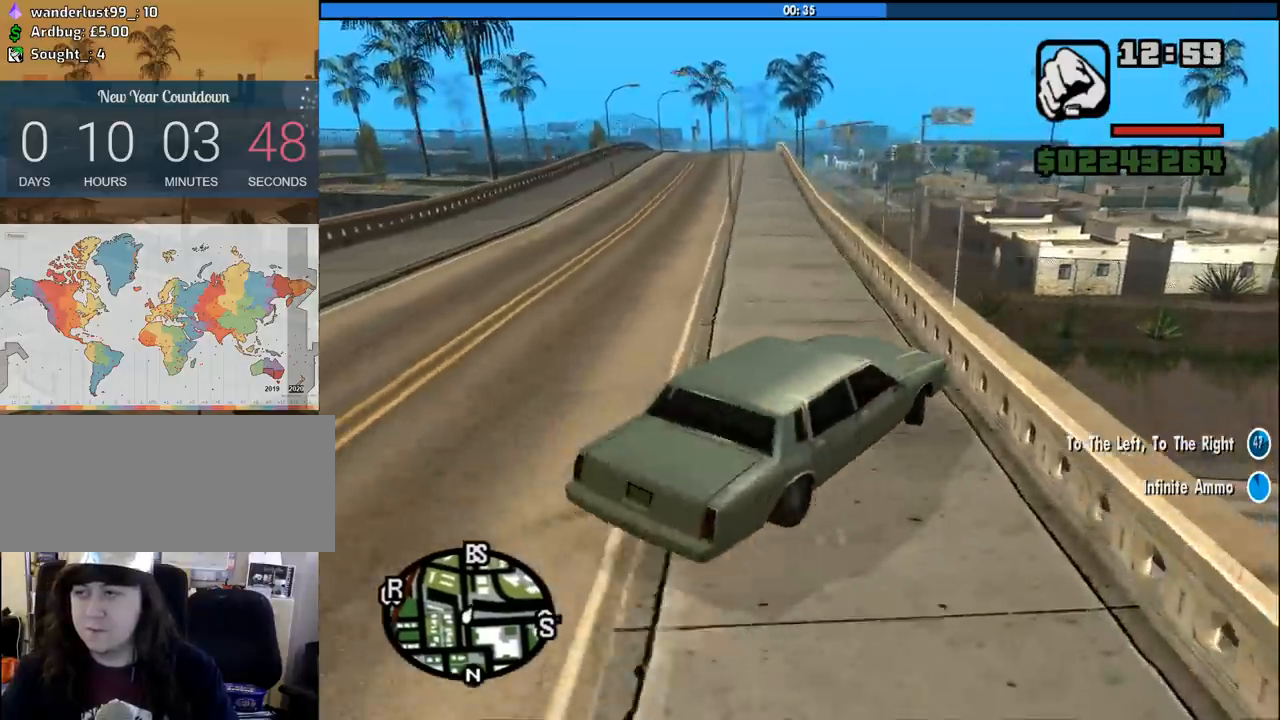
{"keys": ["w"], "mouse": [], "events": [[200, "a", "up"]]}
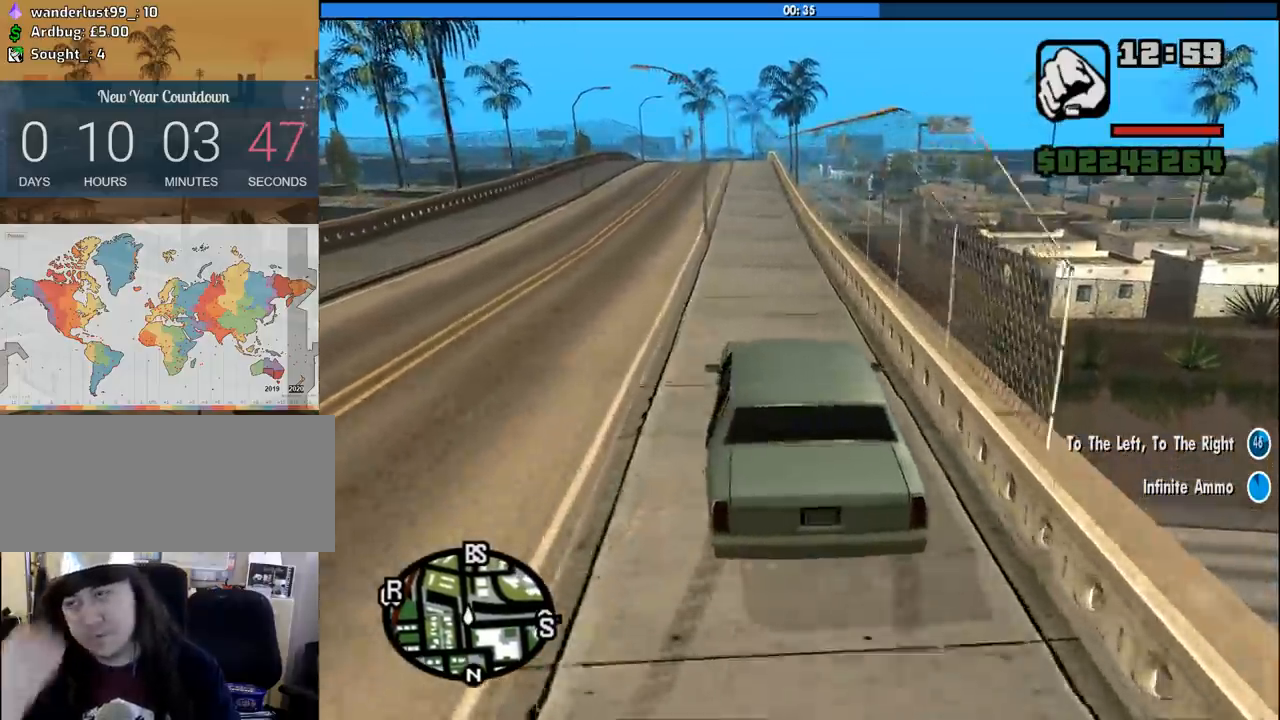
{"keys": ["w"], "mouse": [], "events": []}
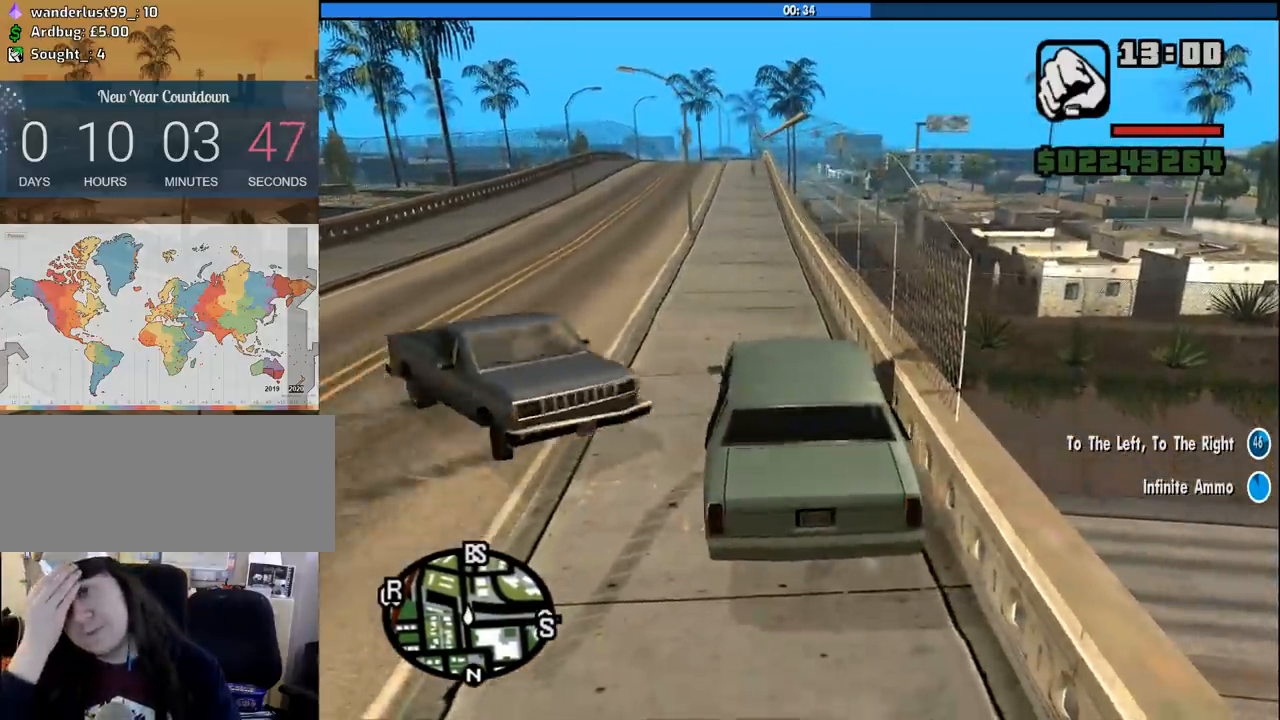
{"keys": ["a", "w"], "mouse": [], "events": [[416, "a", "down"]]}
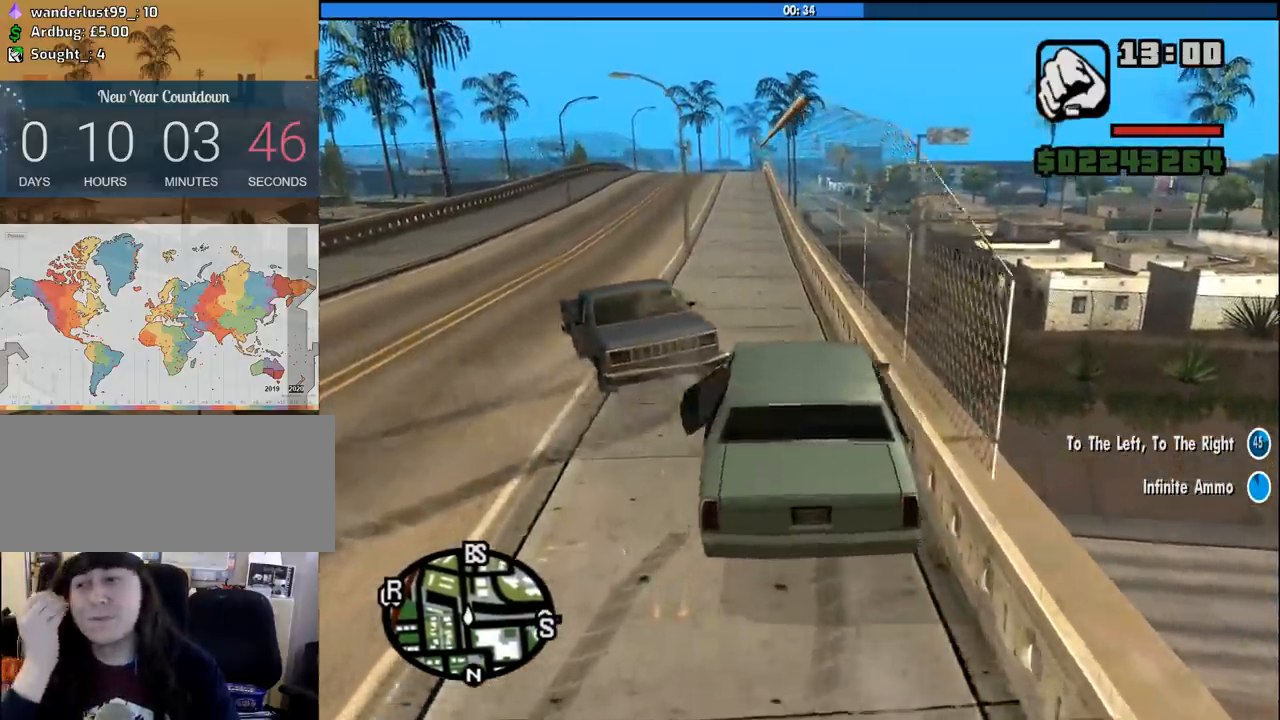
{"keys": ["w"], "mouse": [], "events": [[150, "a", "up"]]}
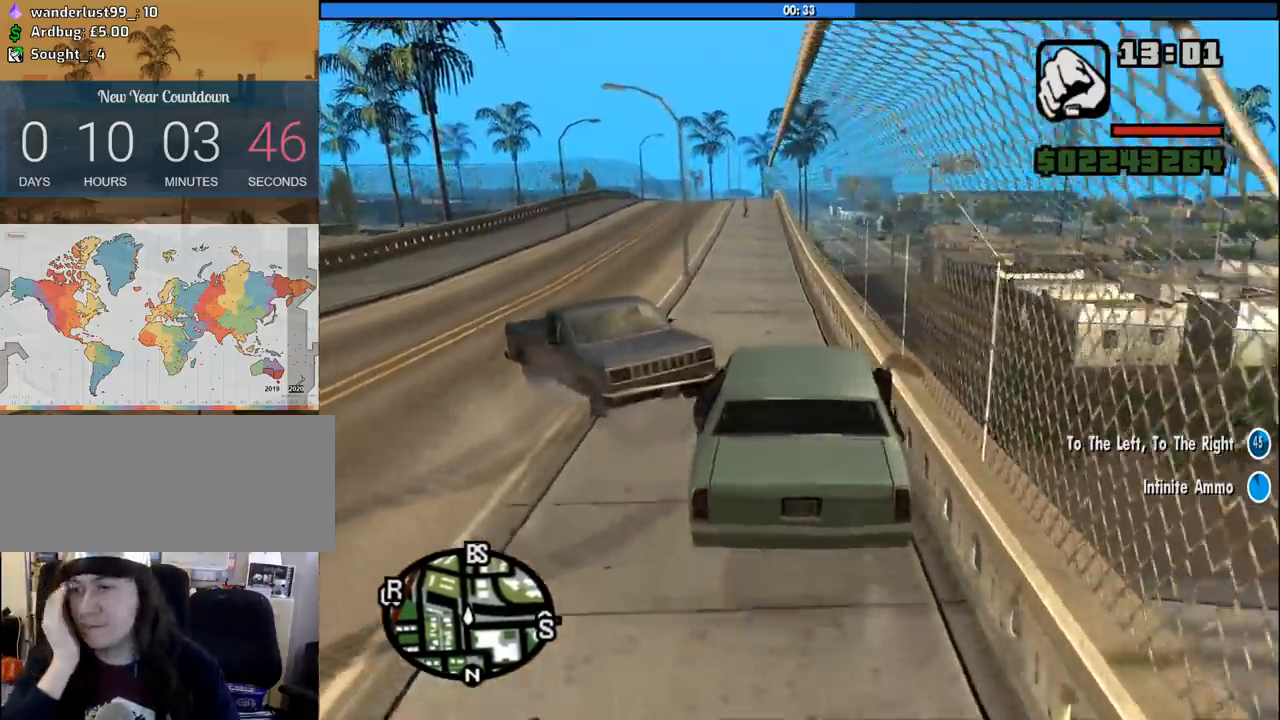
{"keys": ["w"], "mouse": [], "events": []}
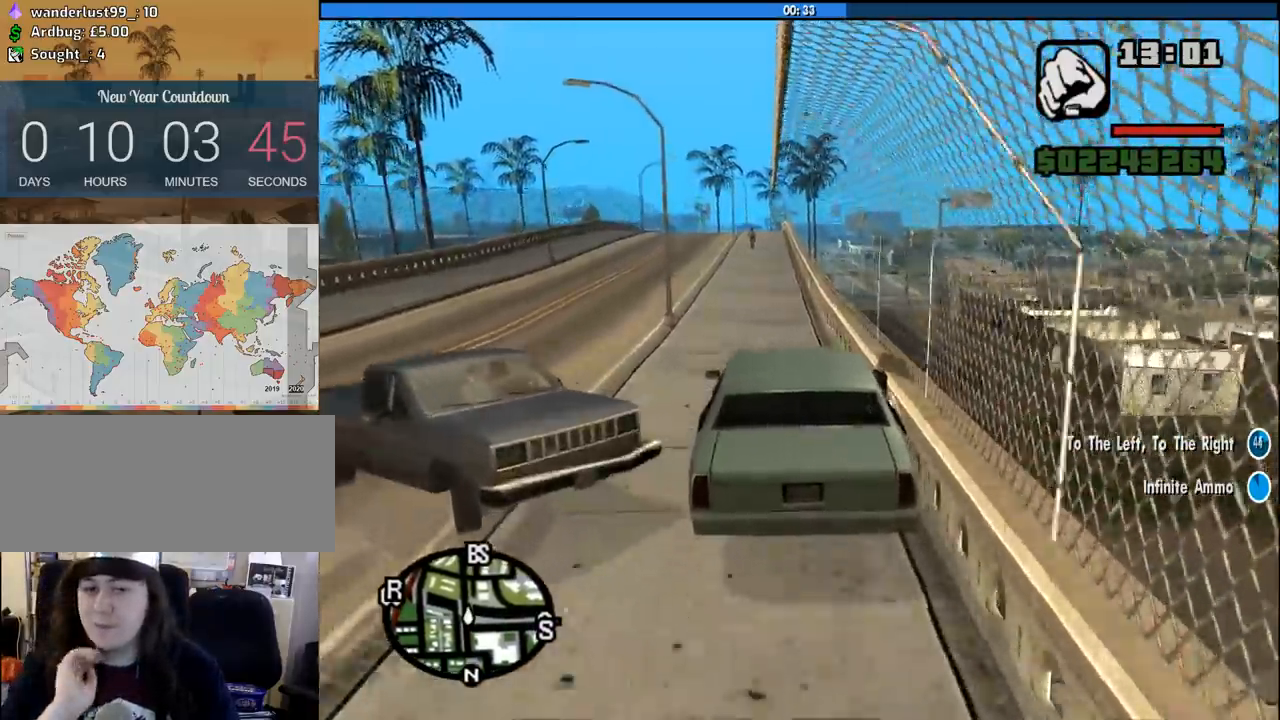
{"keys": ["w"], "mouse": [], "events": [[266, "a", "down"], [366, "a", "up"]]}
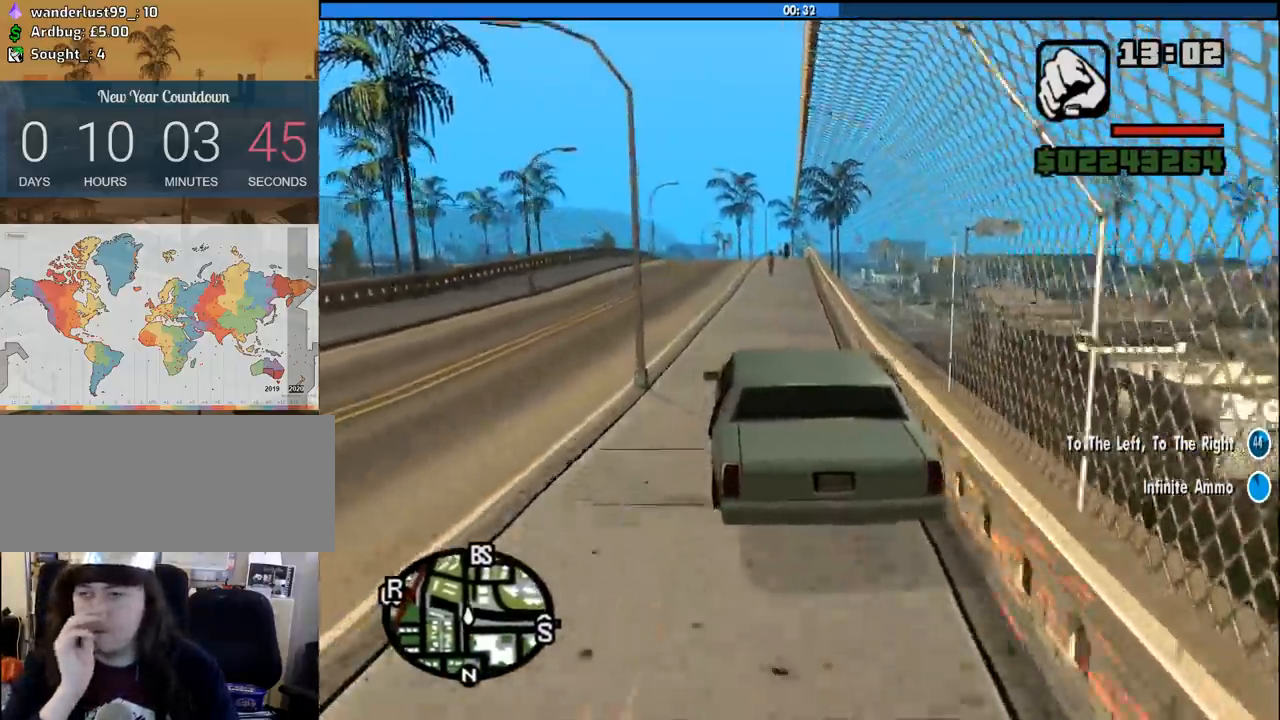
{"keys": ["w"], "mouse": [], "events": [[283, "a", "down"], [383, "a", "up"]]}
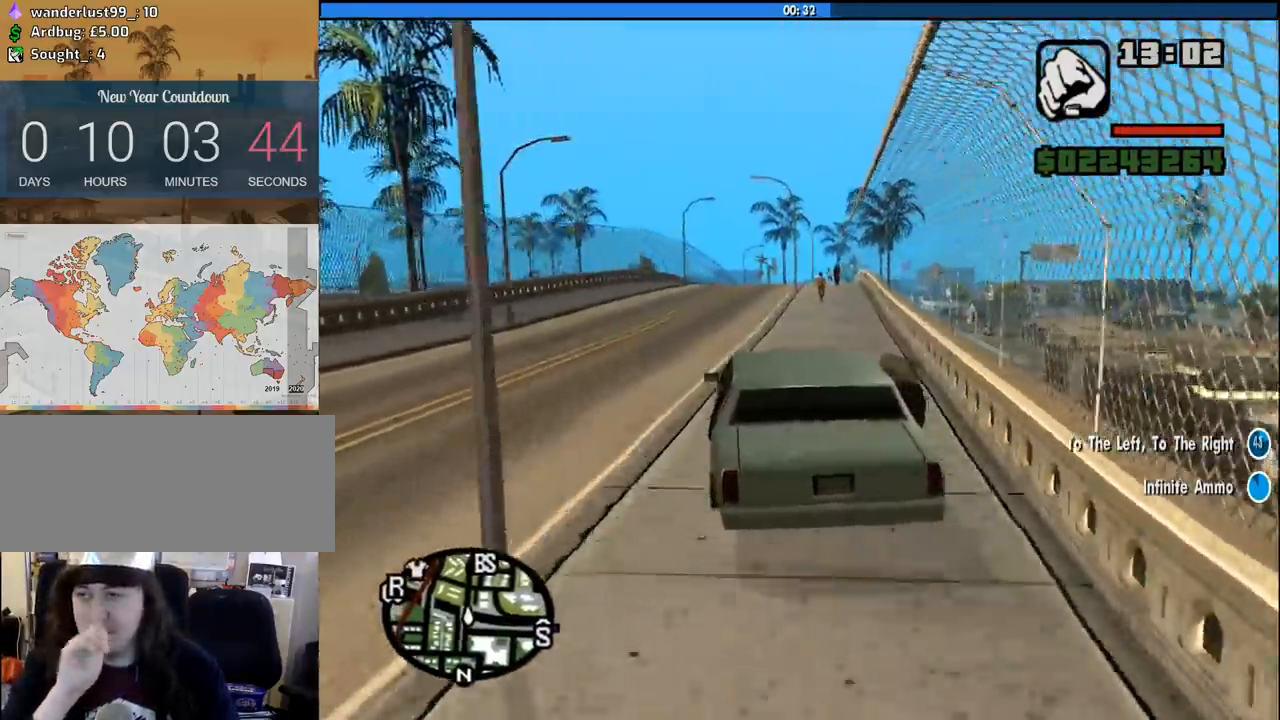
{"keys": ["w"], "mouse": [], "events": []}
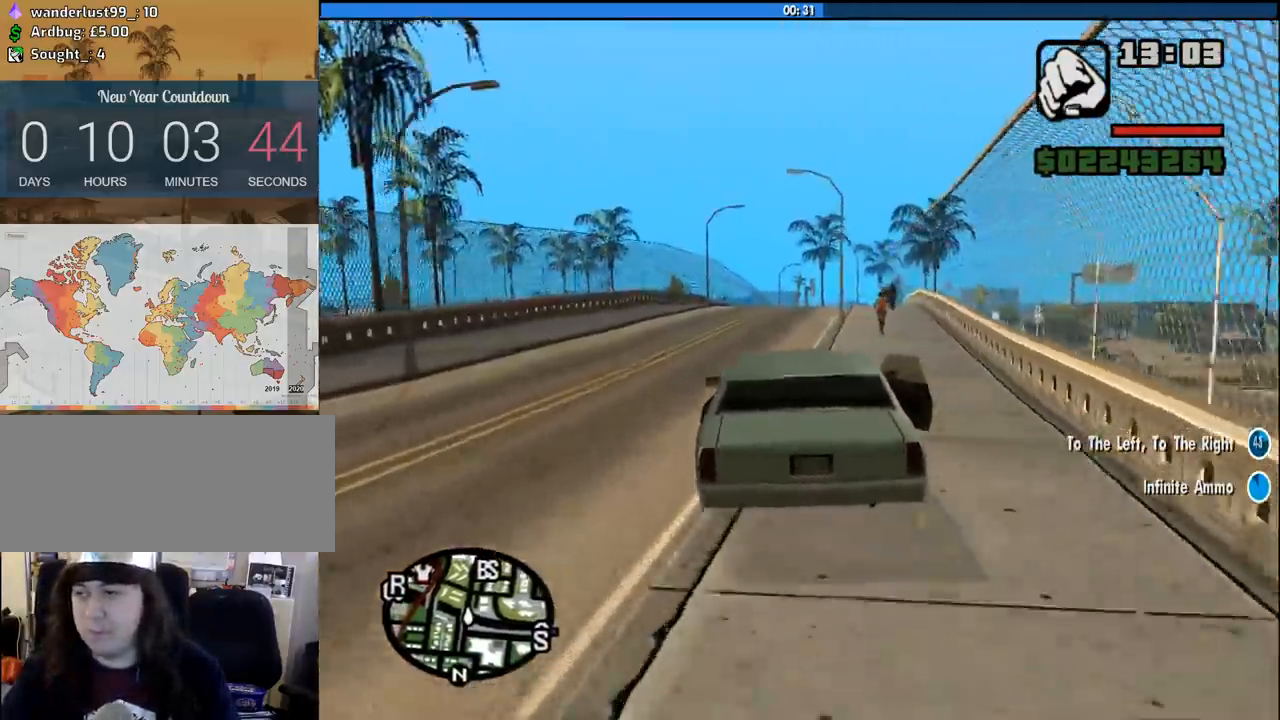
{"keys": ["w"], "mouse": [], "events": []}
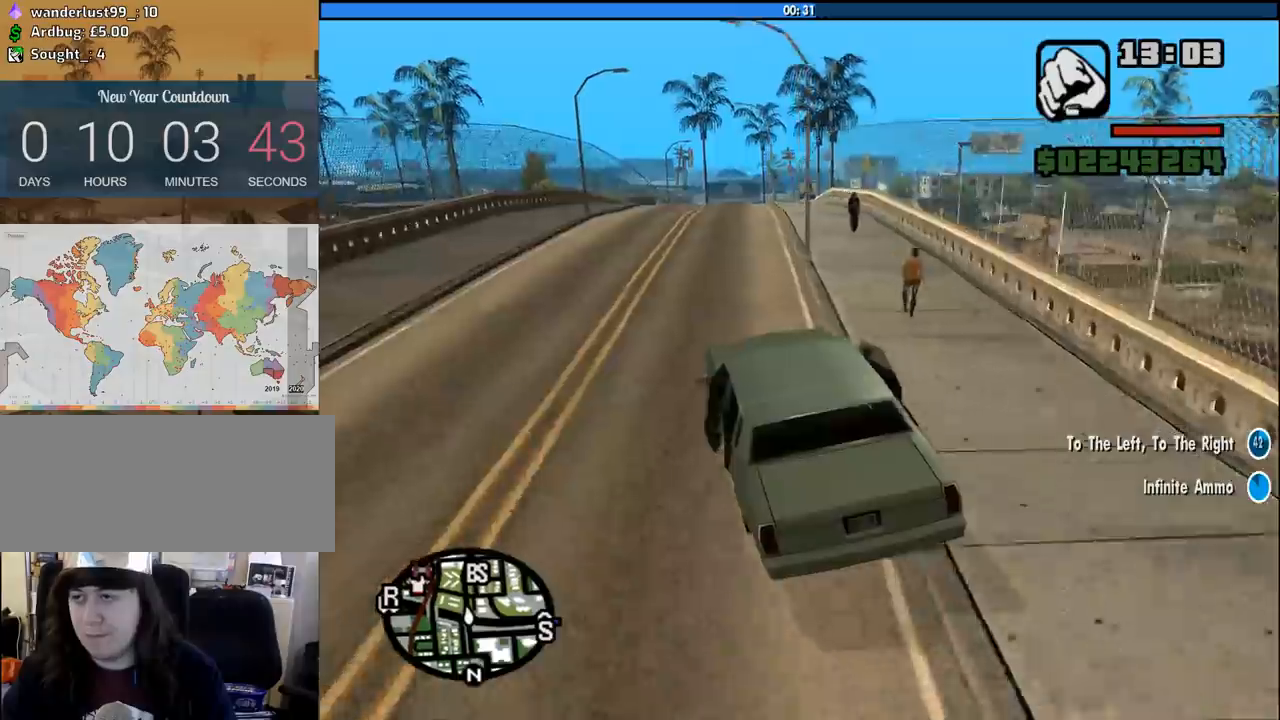
{"keys": ["w"], "mouse": [], "events": [[100, "d", "down"], [200, "d", "up"]]}
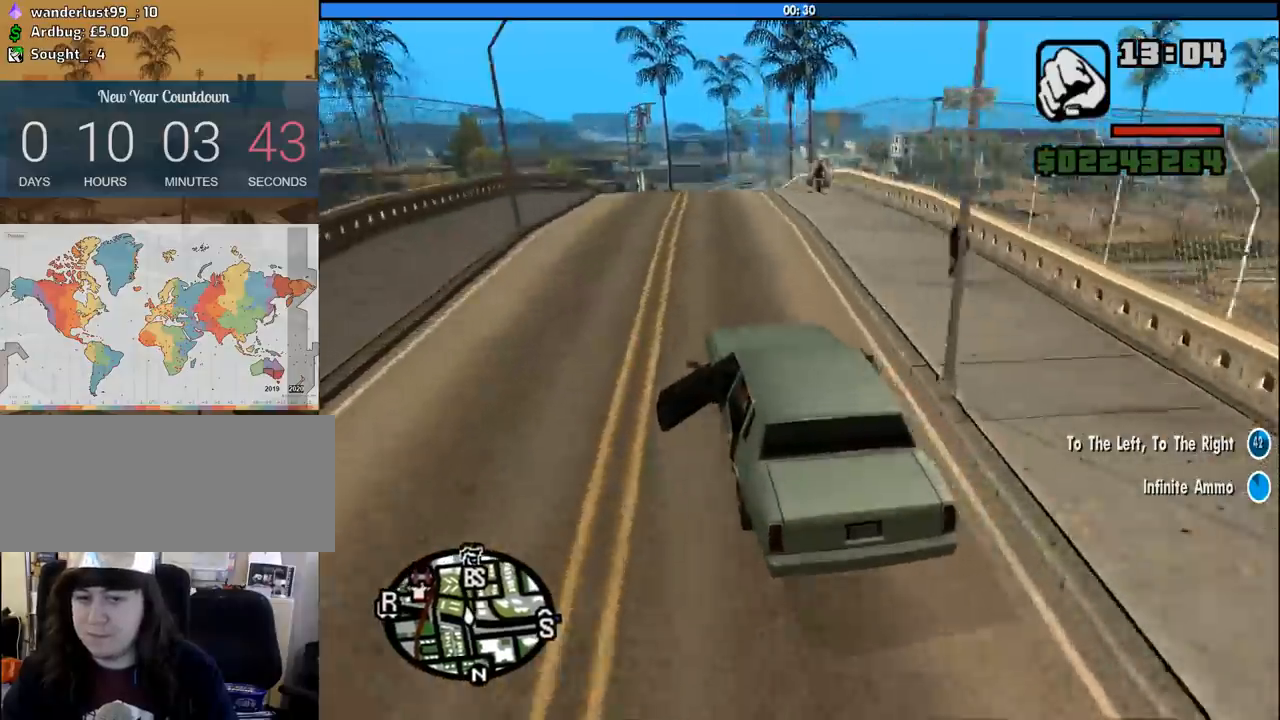
{"keys": ["w"], "mouse": [], "events": [[400, "d", "down"], [483, "d", "up"]]}
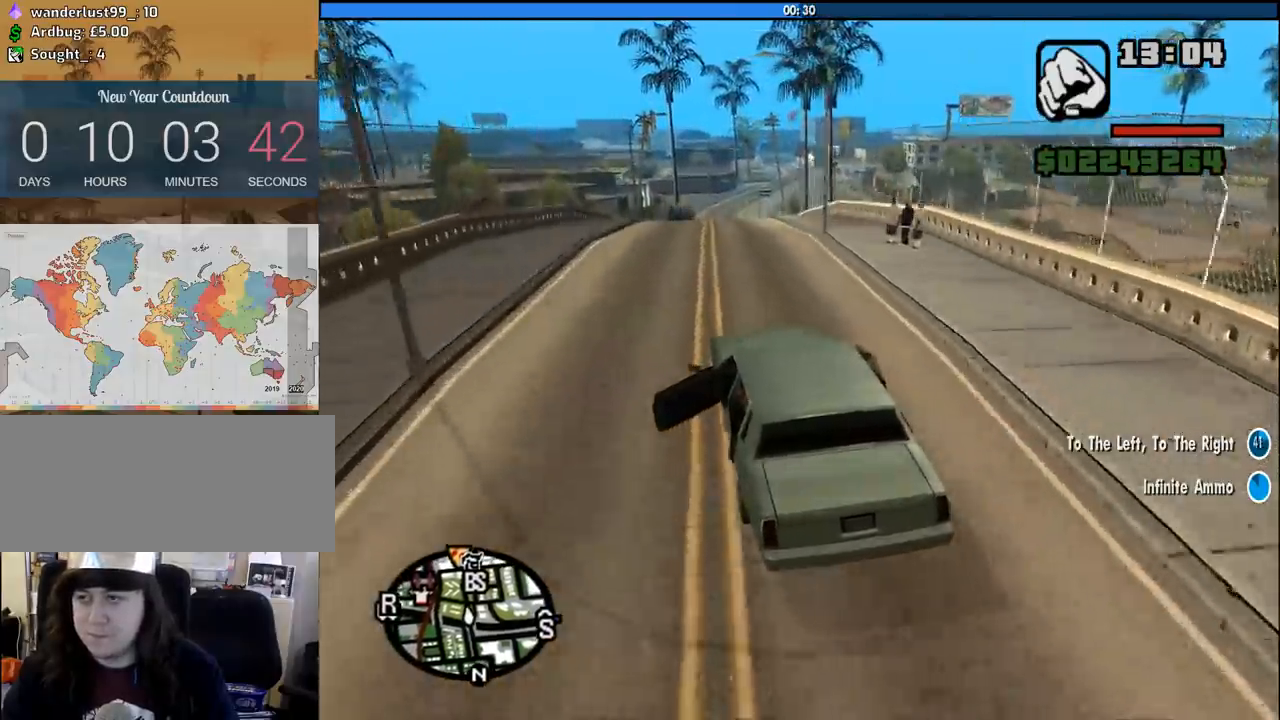
{"keys": ["d", "w"], "mouse": [], "events": [[266, "d", "down"], [366, "d", "up"], [450, "d", "down"]]}
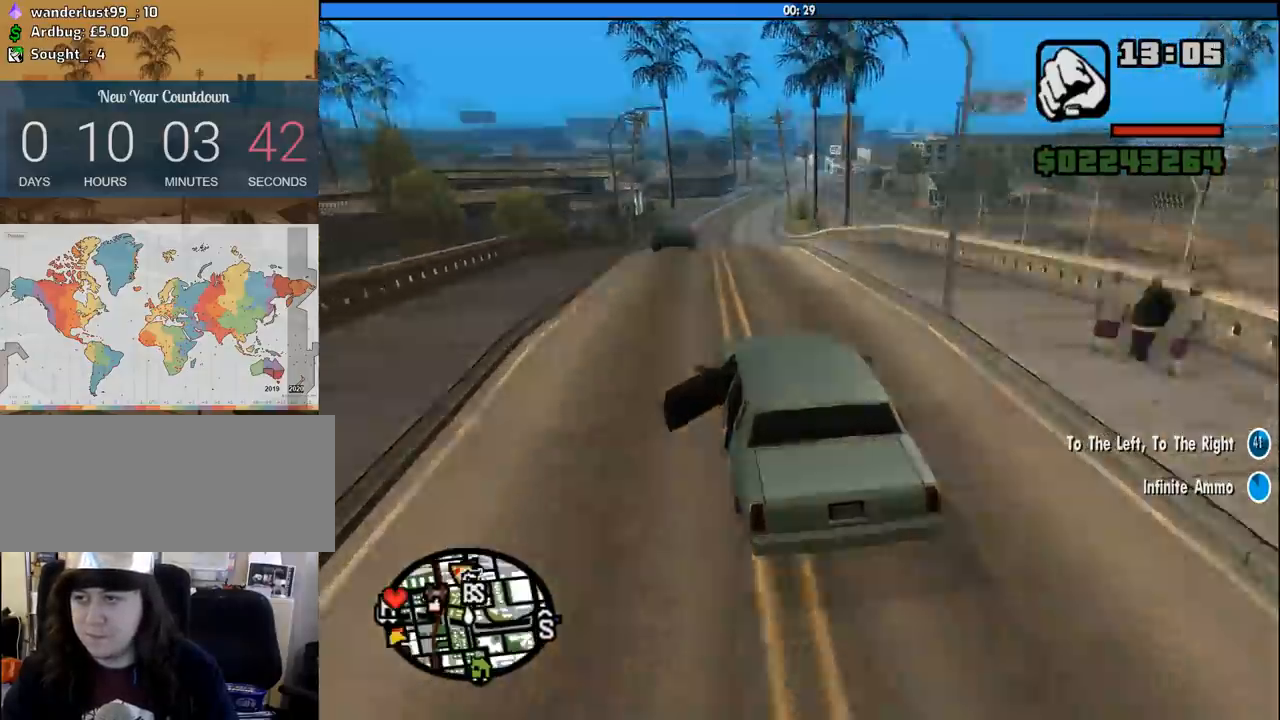
{"keys": ["w"], "mouse": [], "events": [[50, "d", "up"]]}
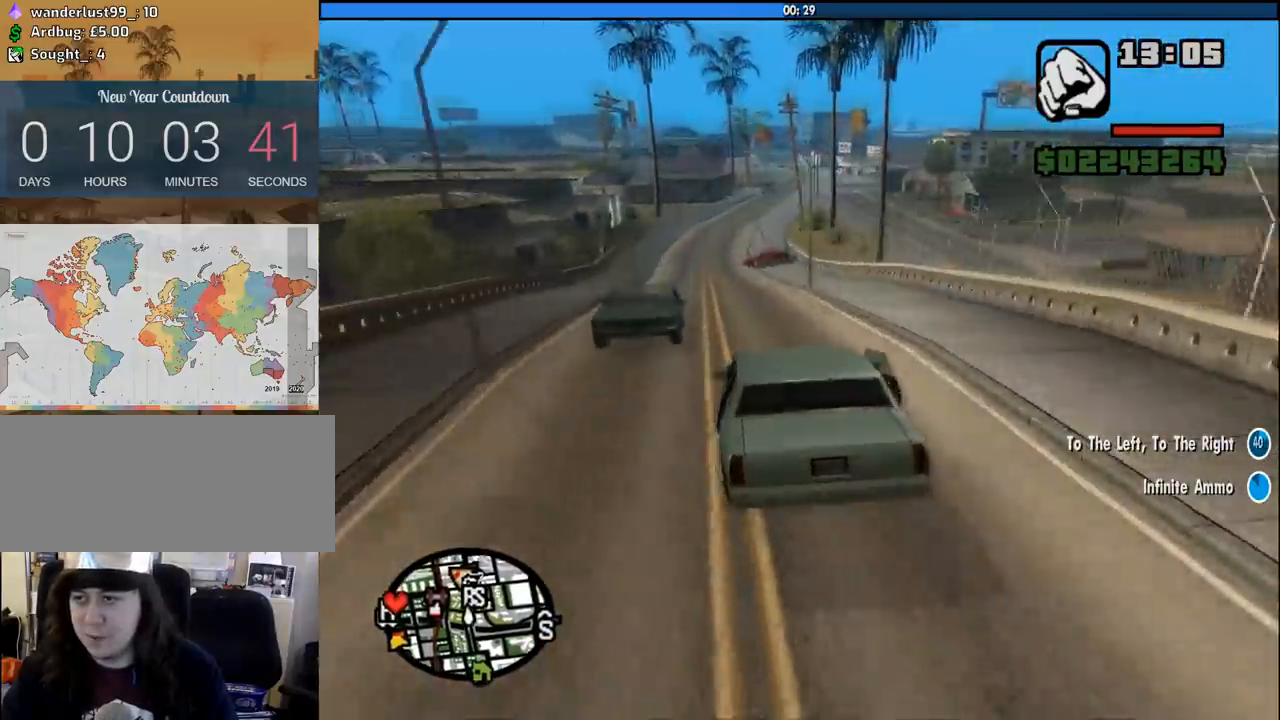
{"keys": ["w"], "mouse": [], "events": [[166, "a", "down"], [200, "a", "up"]]}
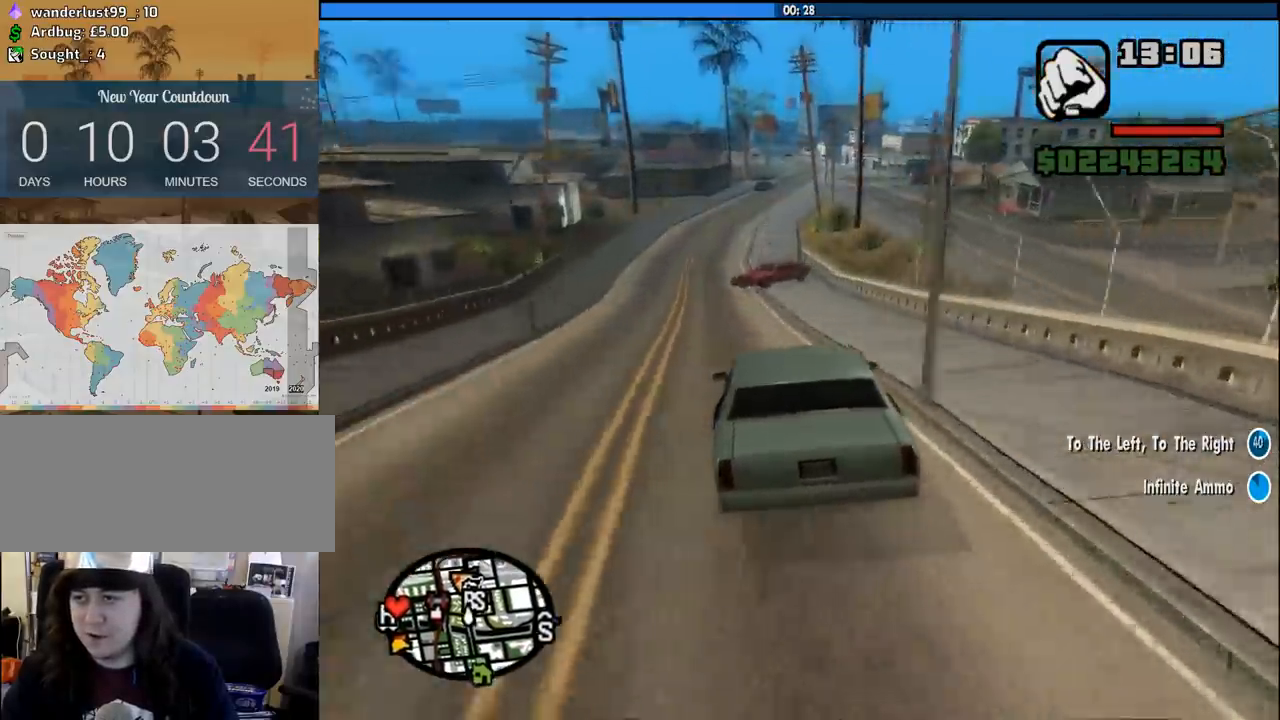
{"keys": ["a"], "mouse": [], "events": [[183, "d", "down"], [183, "w", "up"], [450, "d", "up"], [500, "a", "down"]]}
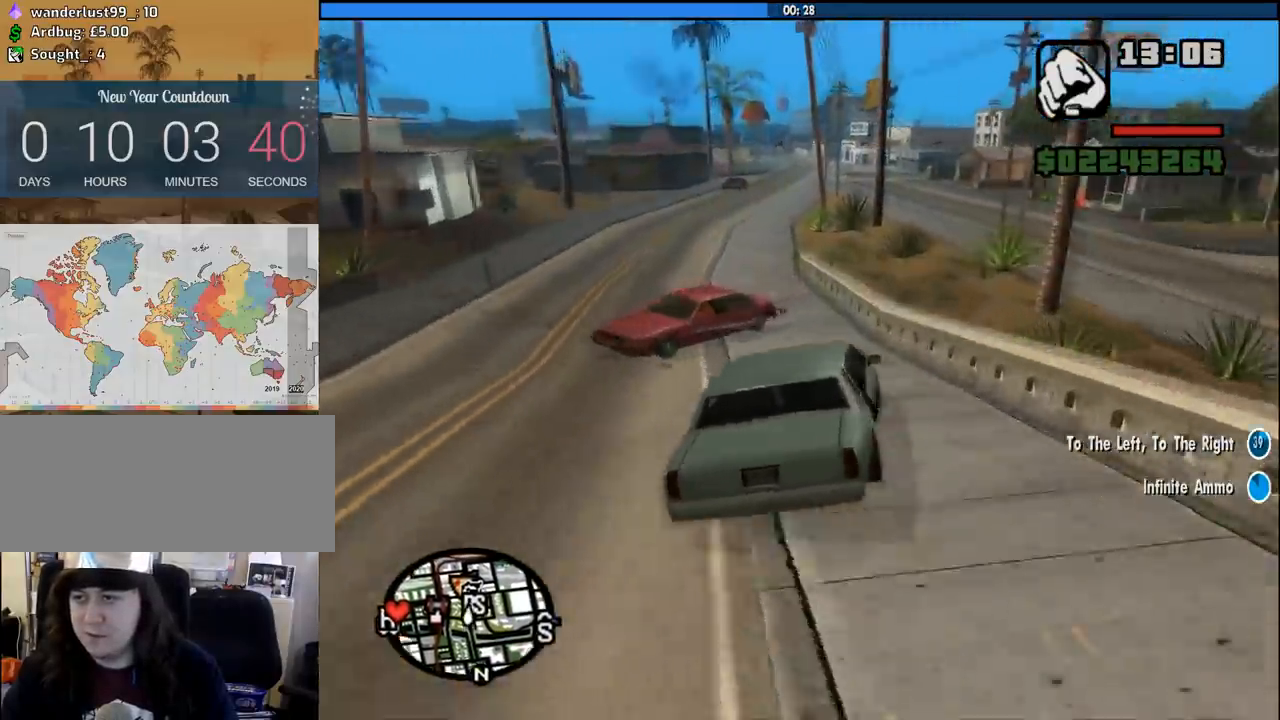
{"keys": ["d", "s"], "mouse": [], "events": [[183, "s", "down"], [233, "a", "up"], [383, "d", "down"]]}
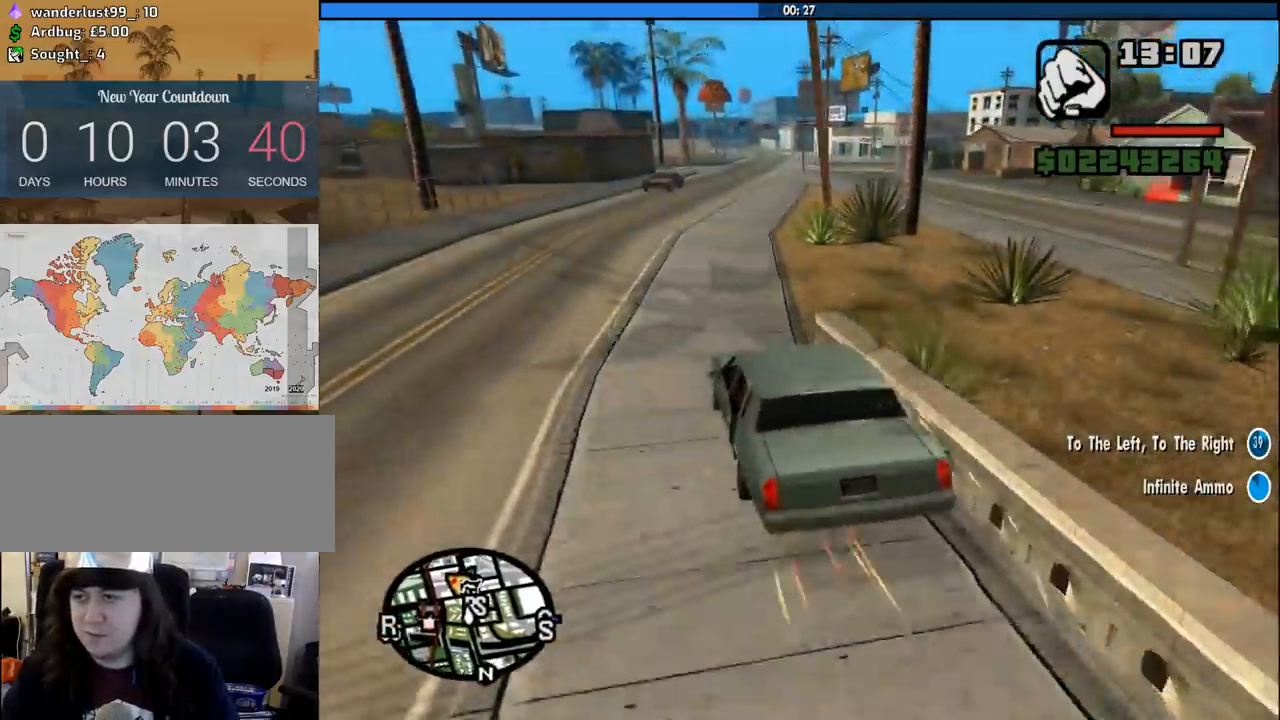
{"keys": ["a", "w"], "mouse": [], "events": [[300, "d", "up"], [300, "s", "up"], [350, "a", "down"], [433, "w", "down"]]}